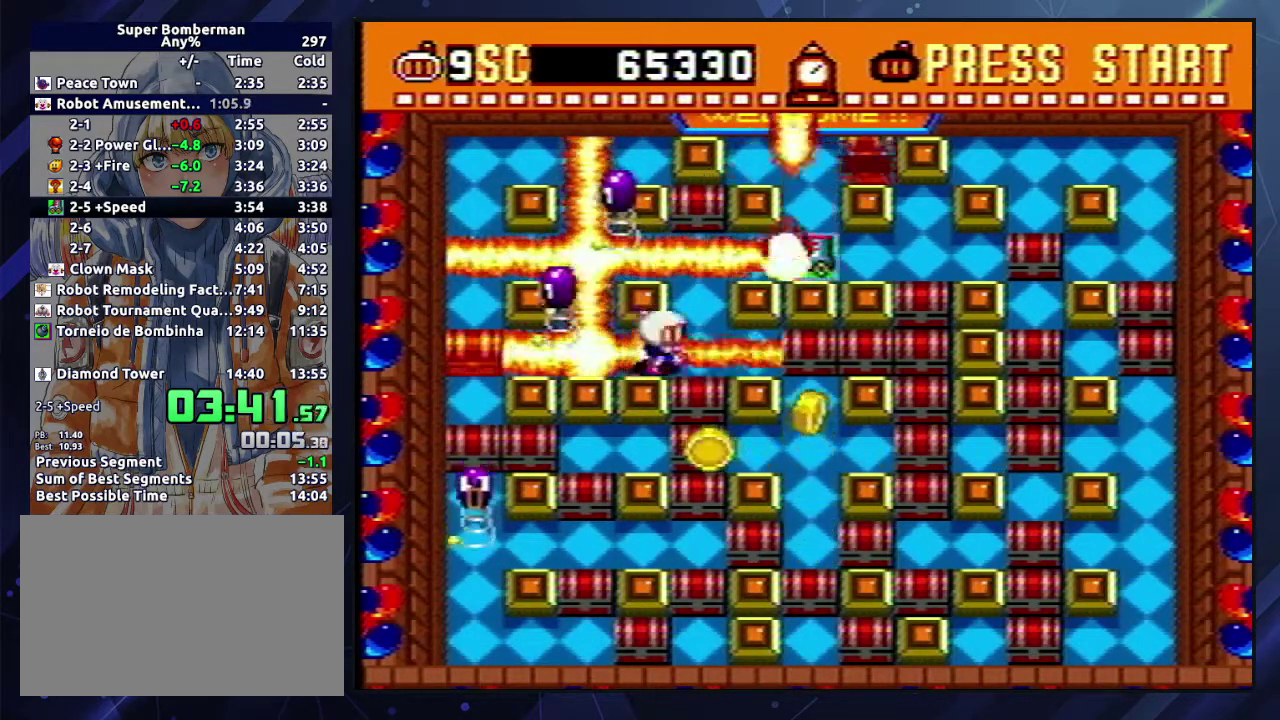
Gameplay with a controller (Nintendo layout); each line is a JSON object with the inputs held at the frame after it. "events" lists button and stick changes between this image and that frame as [ms after this image, input, new state], when the widget could be followed in between. Not read: L3 R3 left_stick.
{"buttons": ["DPAD_UP"], "events": [[33, "A", "up"], [33, "B", "up"], [100, "A", "down"], [100, "B", "down"], [117, "DPAD_RIGHT", "up"], [167, "A", "up"], [167, "B", "up"], [217, "B", "down"], [233, "A", "down"], [283, "A", "up"], [283, "B", "up"], [333, "A", "down"], [333, "B", "down"], [400, "B", "up"], [417, "A", "up"], [417, "DPAD_UP", "down"]]}
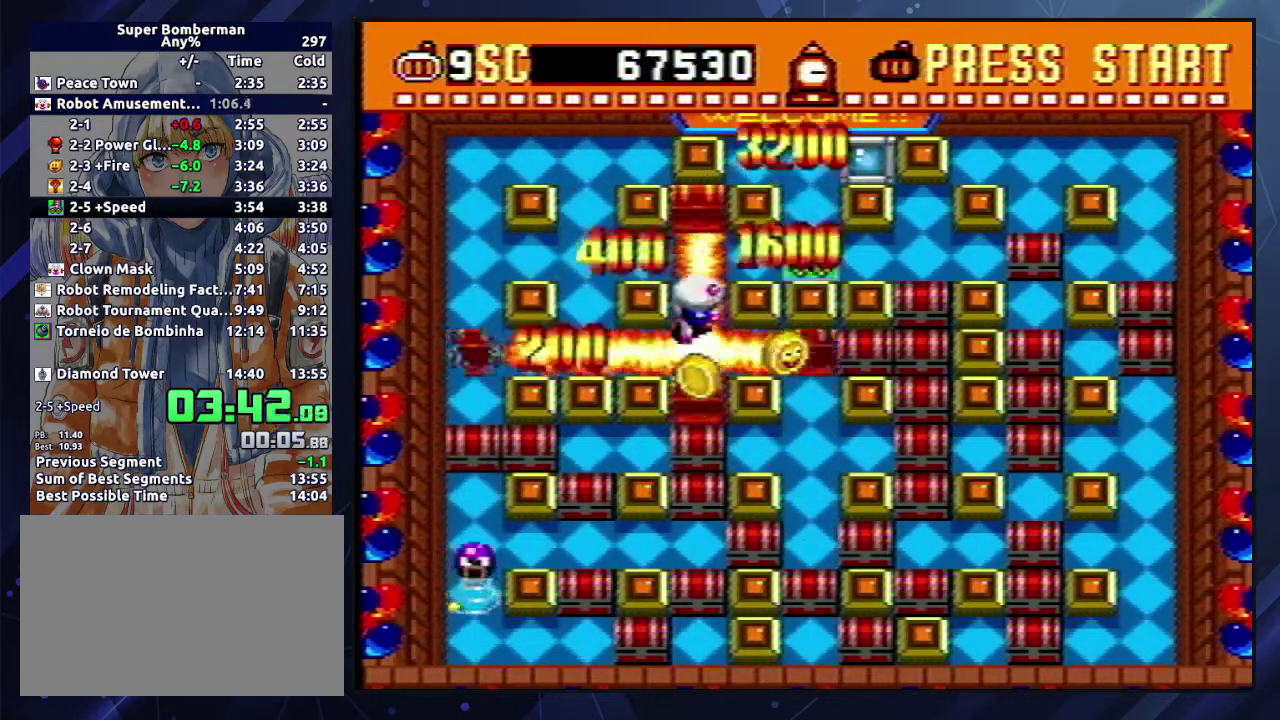
{"buttons": ["DPAD_UP"], "events": [[150, "DPAD_LEFT", "down"], [183, "DPAD_UP", "up"], [467, "DPAD_UP", "down"], [500, "DPAD_LEFT", "up"]]}
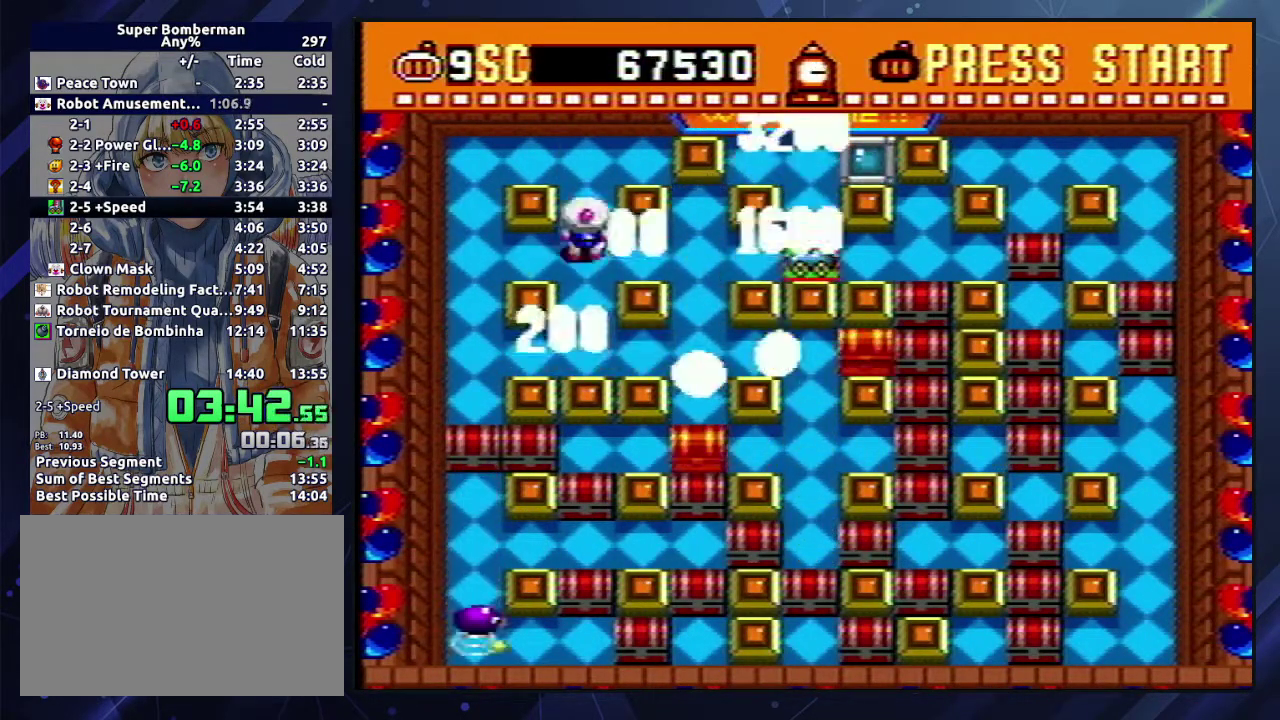
{"buttons": ["DPAD_UP"], "events": [[267, "A", "down"], [300, "DPAD_DOWN", "down"], [300, "DPAD_UP", "up"], [367, "A", "up"], [467, "DPAD_DOWN", "up"], [467, "DPAD_UP", "down"]]}
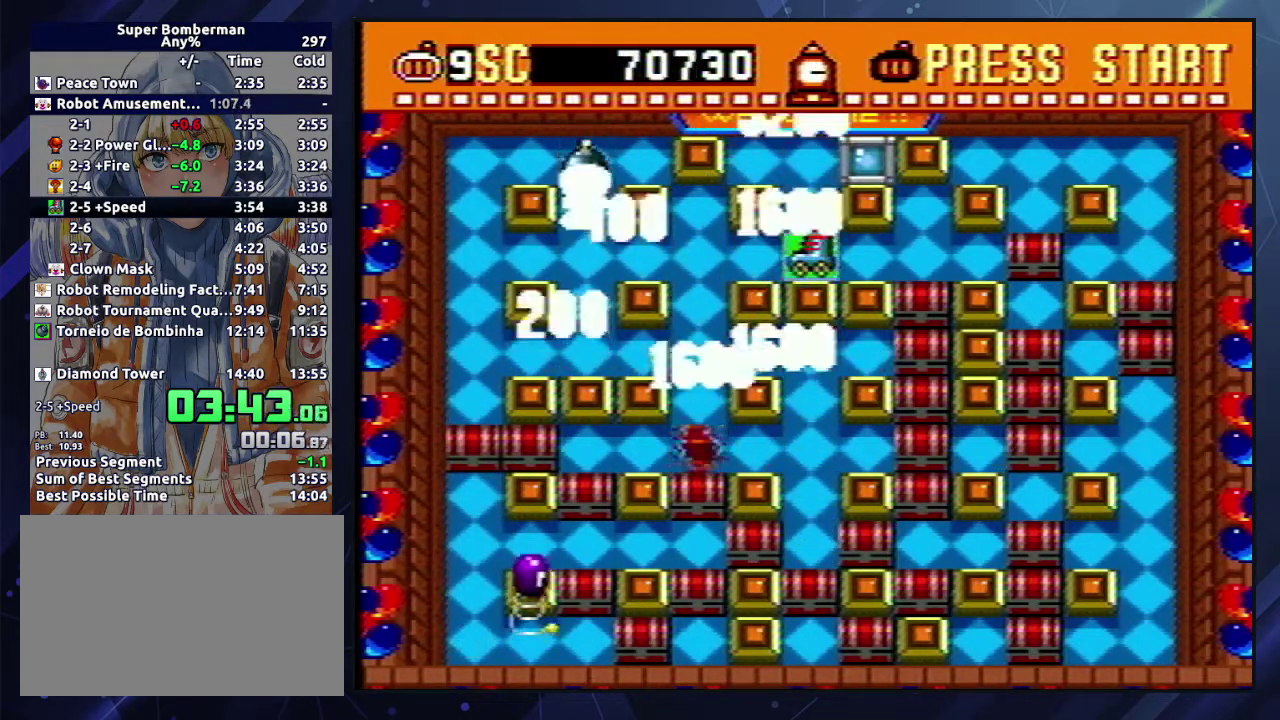
{"buttons": ["DPAD_RIGHT"], "events": [[33, "Y", "down"], [100, "Y", "up"], [117, "DPAD_UP", "up"], [133, "DPAD_DOWN", "down"], [267, "DPAD_RIGHT", "down"], [300, "DPAD_DOWN", "up"], [417, "B", "down"], [467, "B", "up"]]}
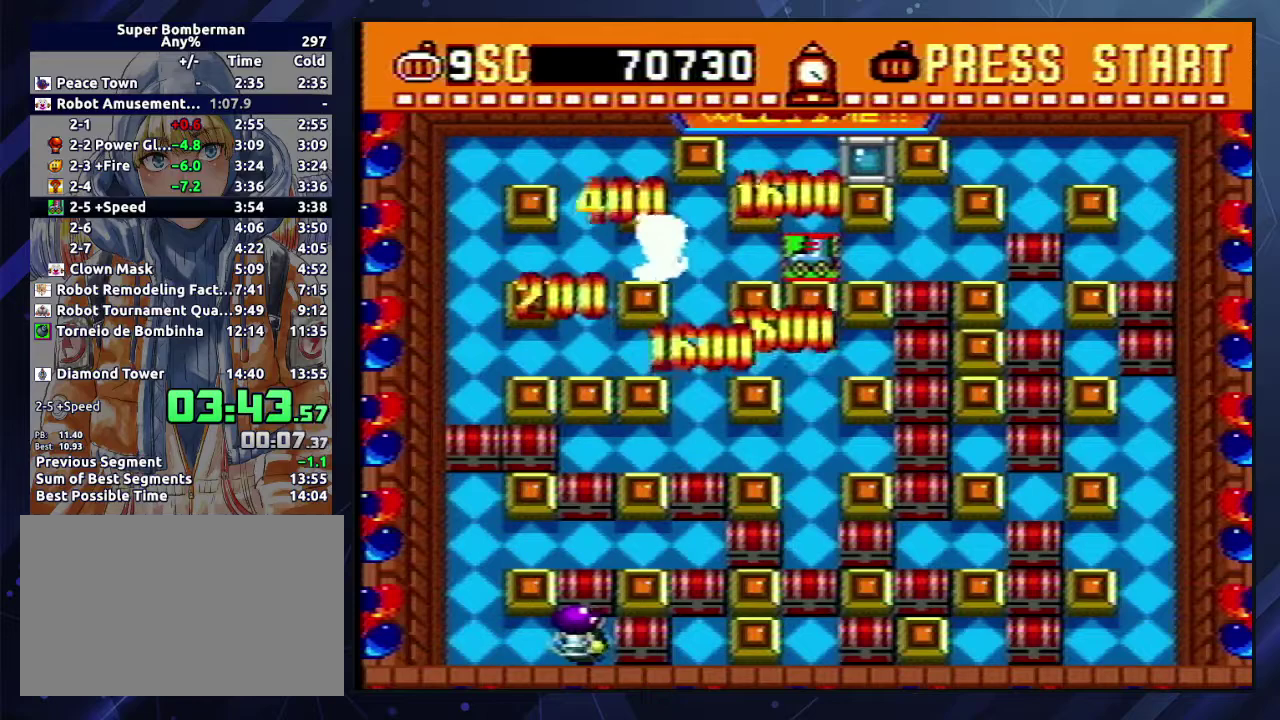
{"buttons": ["DPAD_UP"], "events": [[33, "B", "down"], [100, "B", "up"], [167, "B", "down"], [250, "B", "up"], [383, "DPAD_UP", "down"], [433, "DPAD_RIGHT", "up"]]}
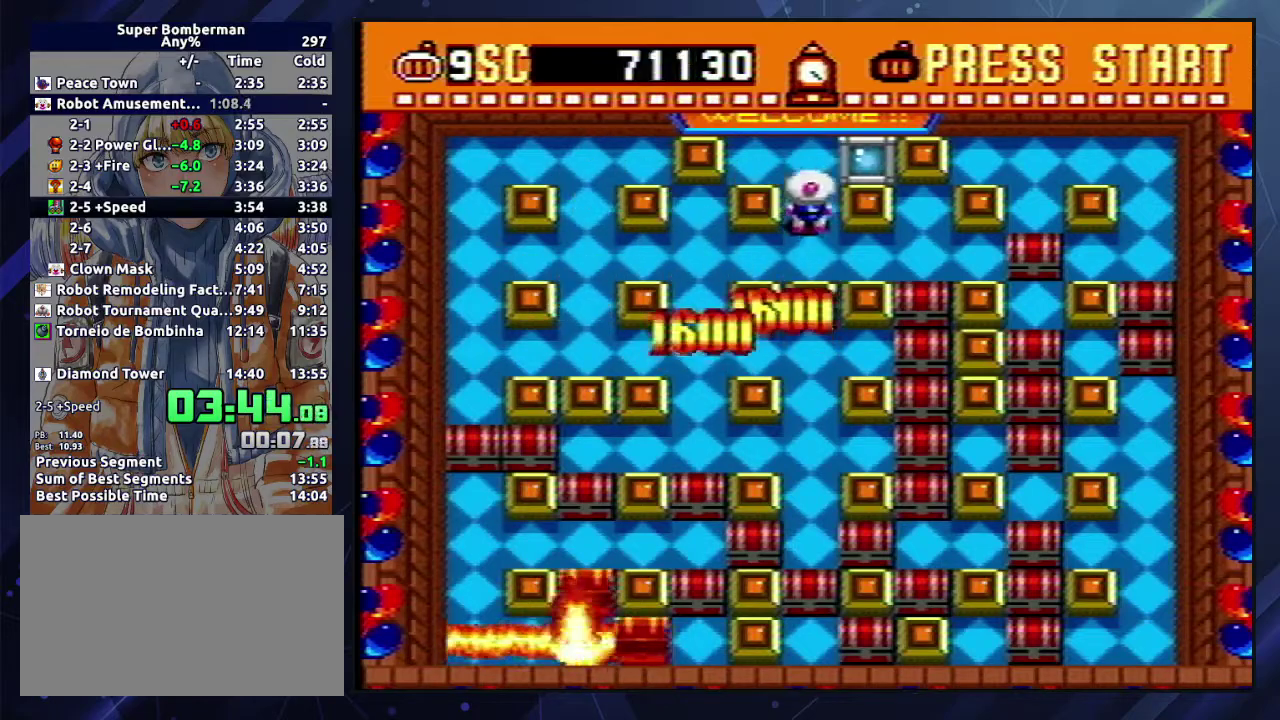
{"buttons": ["DPAD_RIGHT"], "events": [[133, "DPAD_RIGHT", "down"], [167, "DPAD_UP", "up"]]}
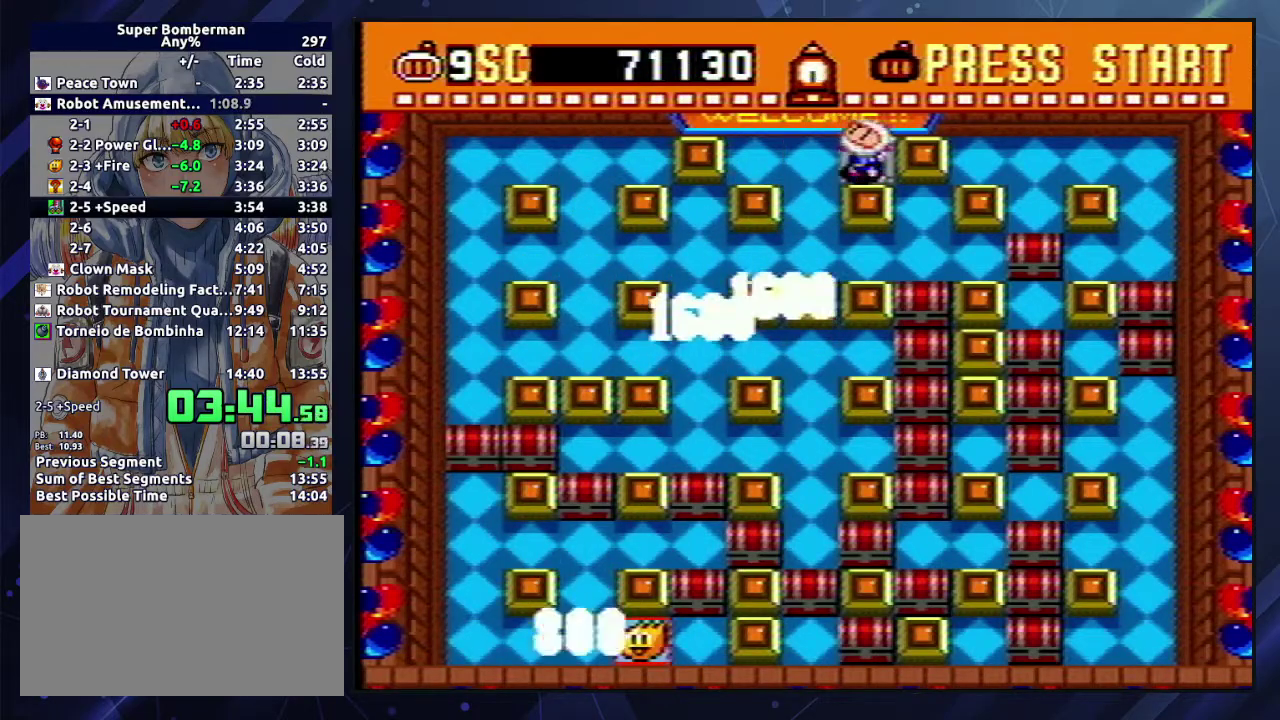
{"buttons": [], "events": [[383, "DPAD_RIGHT", "up"]]}
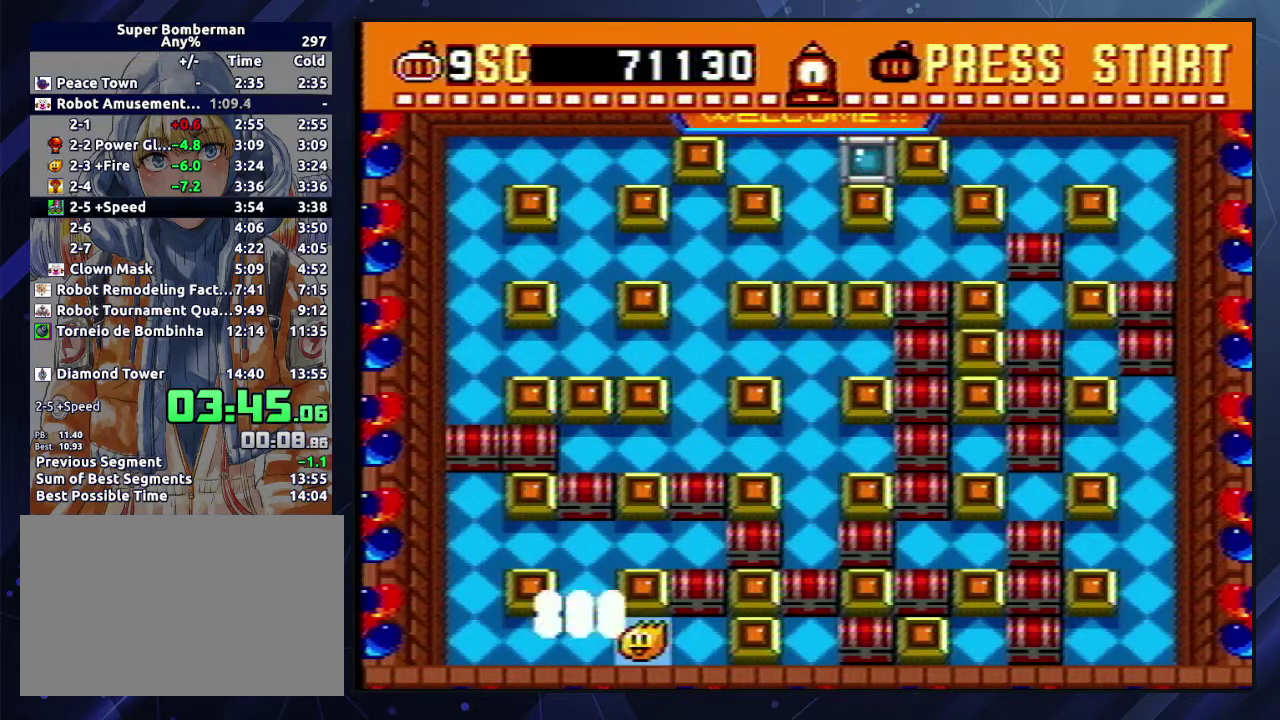
{"buttons": [], "events": []}
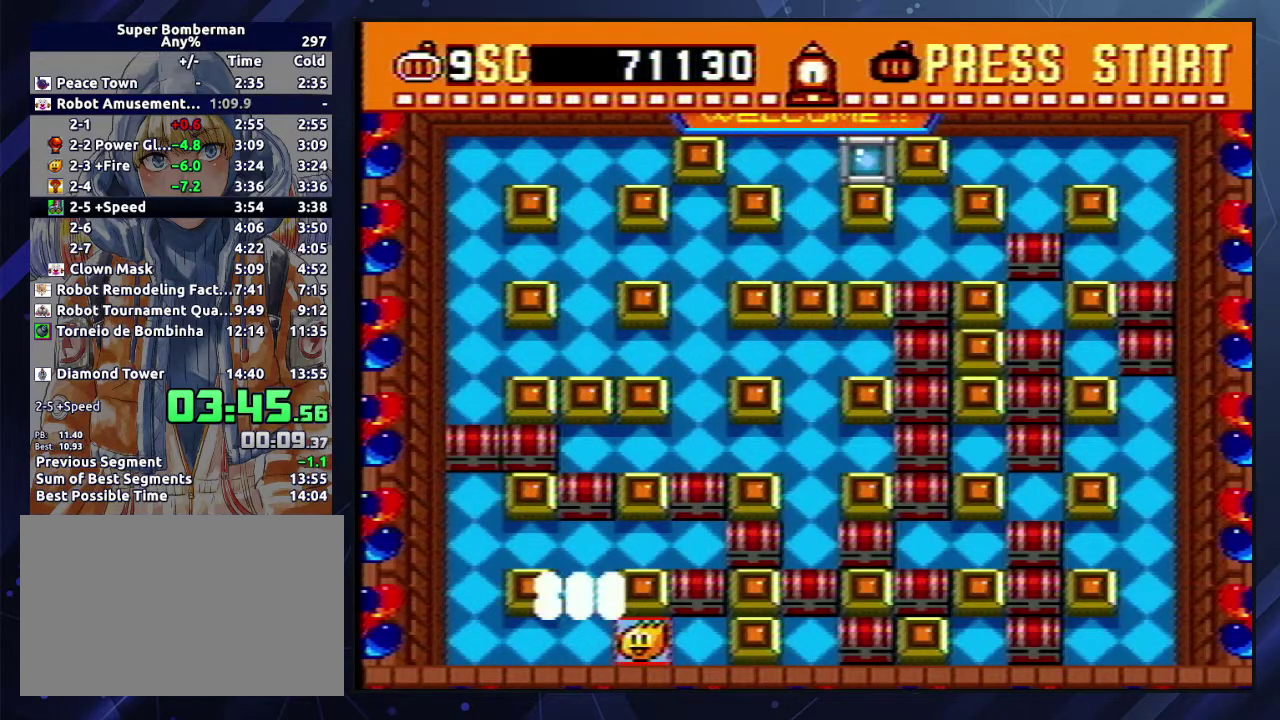
{"buttons": [], "events": []}
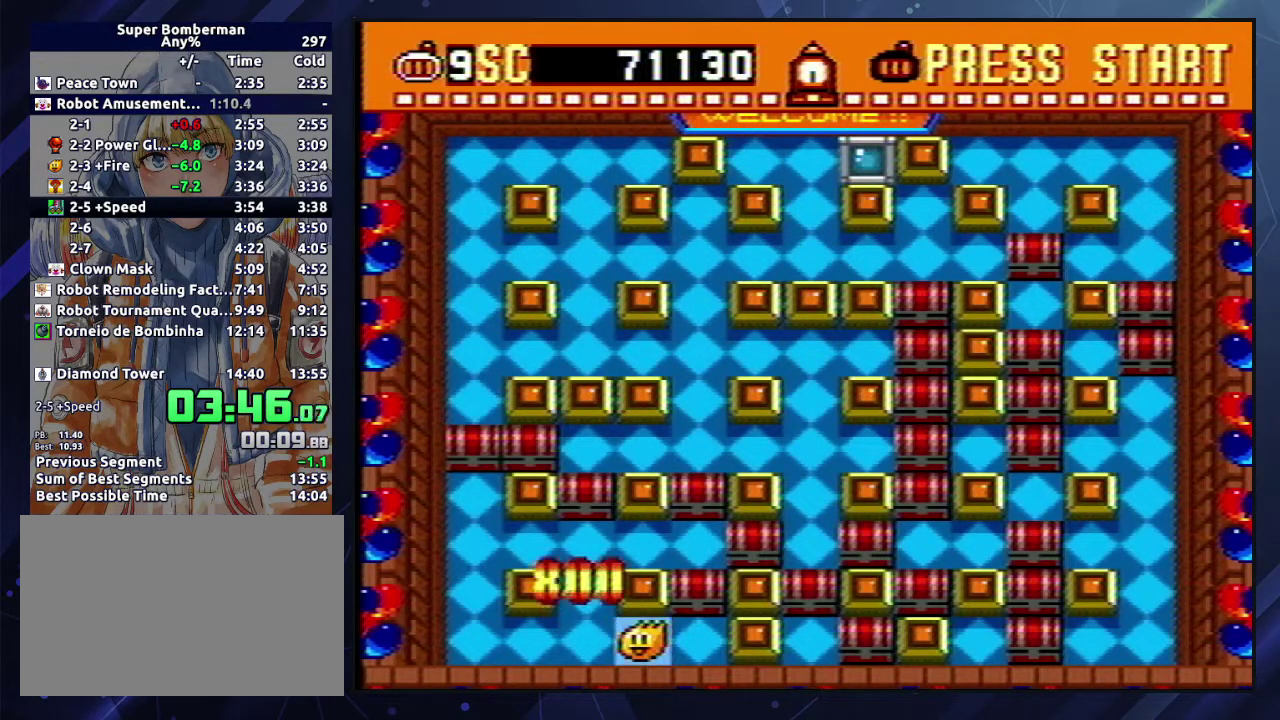
{"buttons": [], "events": []}
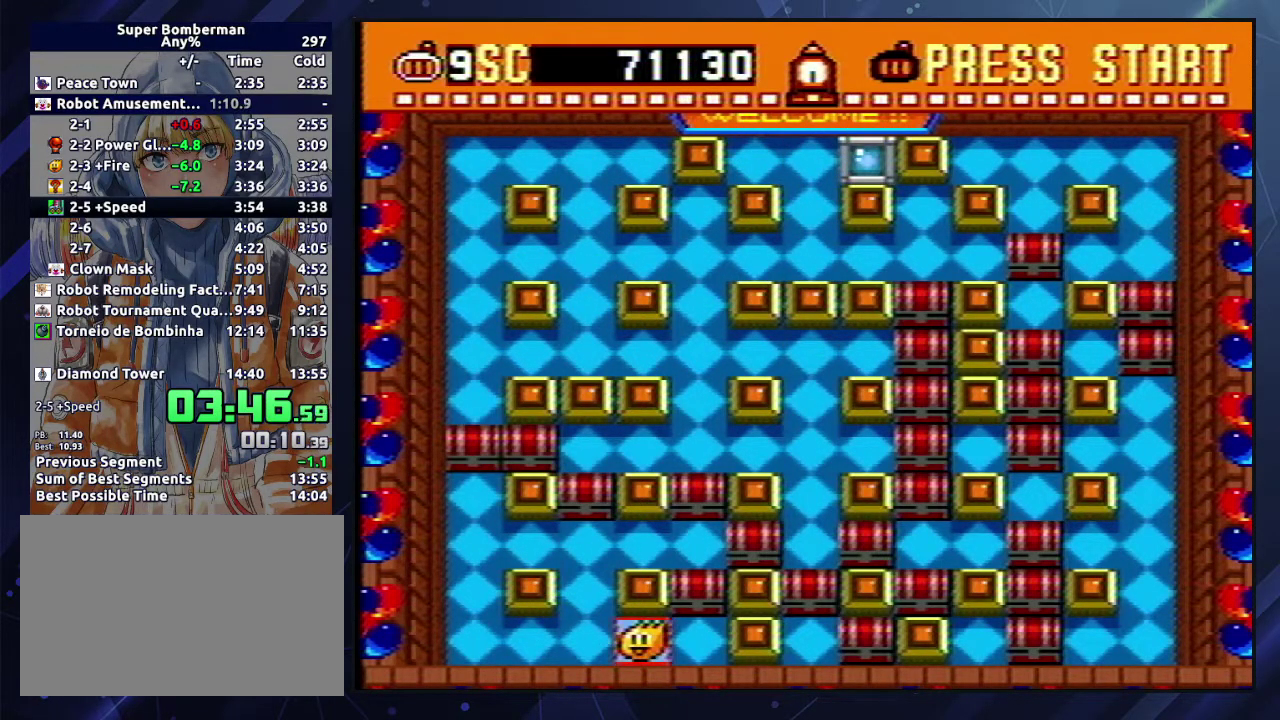
{"buttons": [], "events": []}
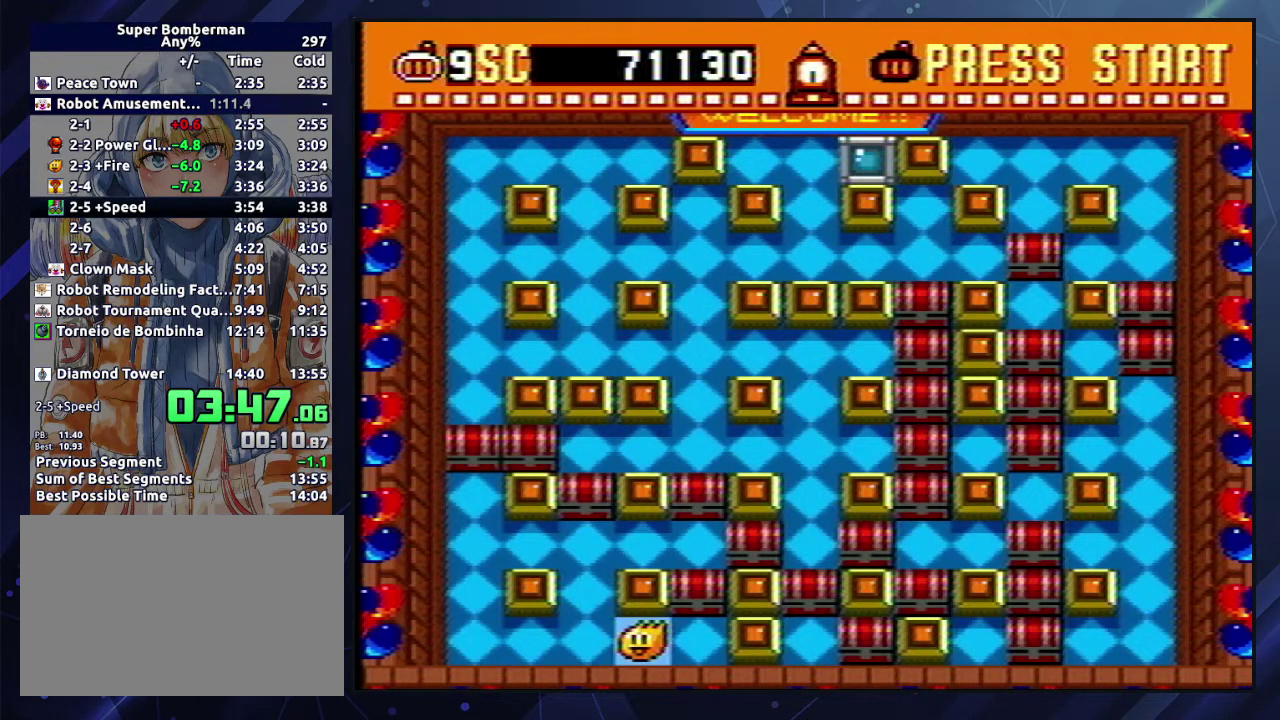
{"buttons": [], "events": []}
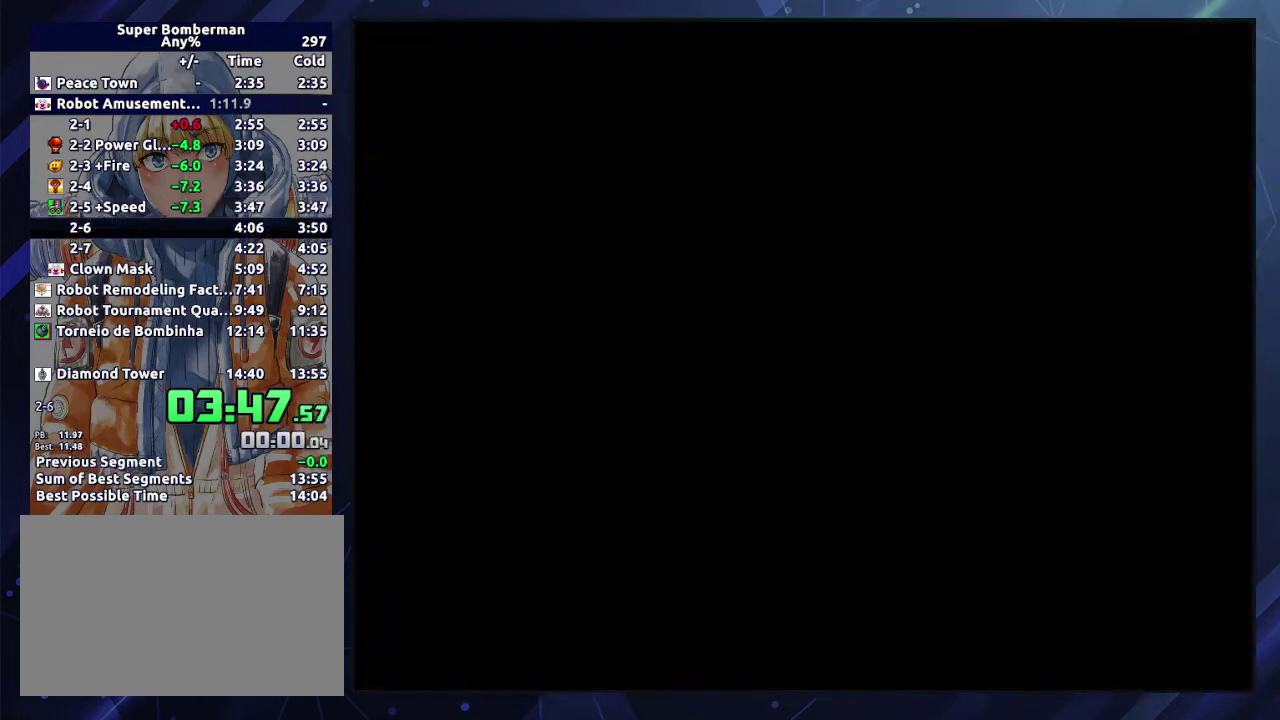
{"buttons": [], "events": []}
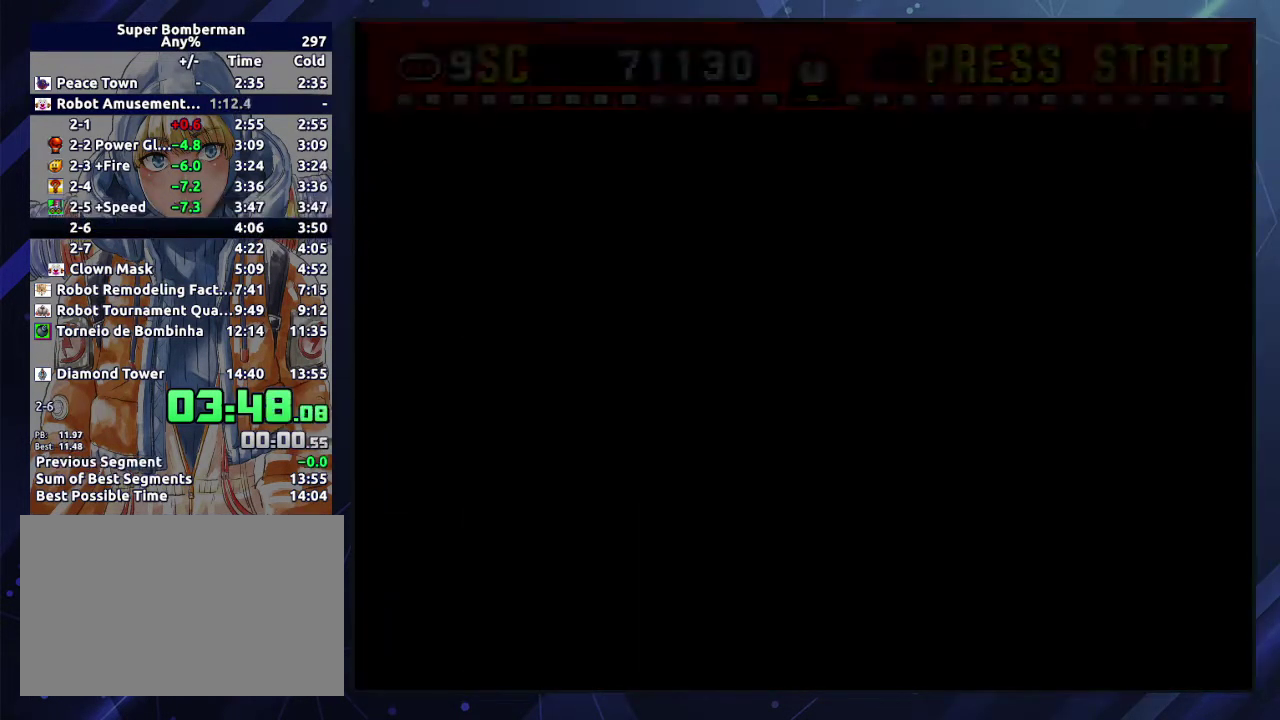
{"buttons": [], "events": []}
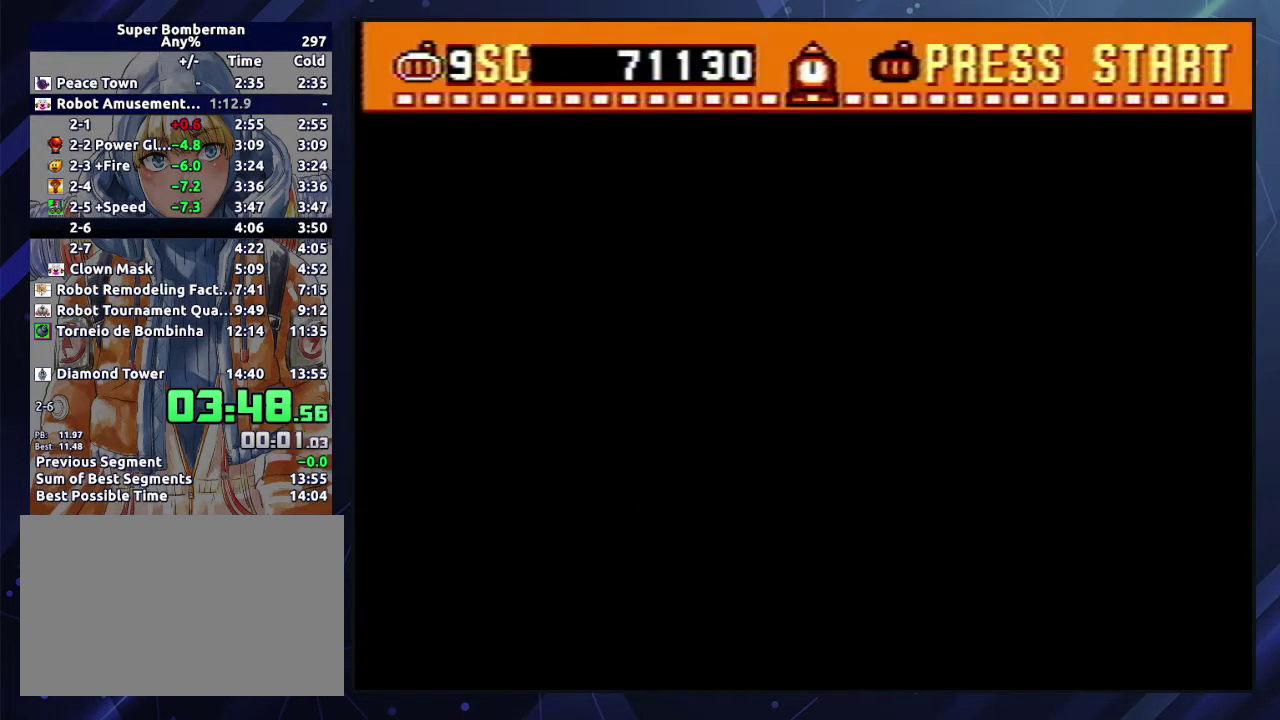
{"buttons": ["DPAD_RIGHT"], "events": [[467, "DPAD_RIGHT", "down"]]}
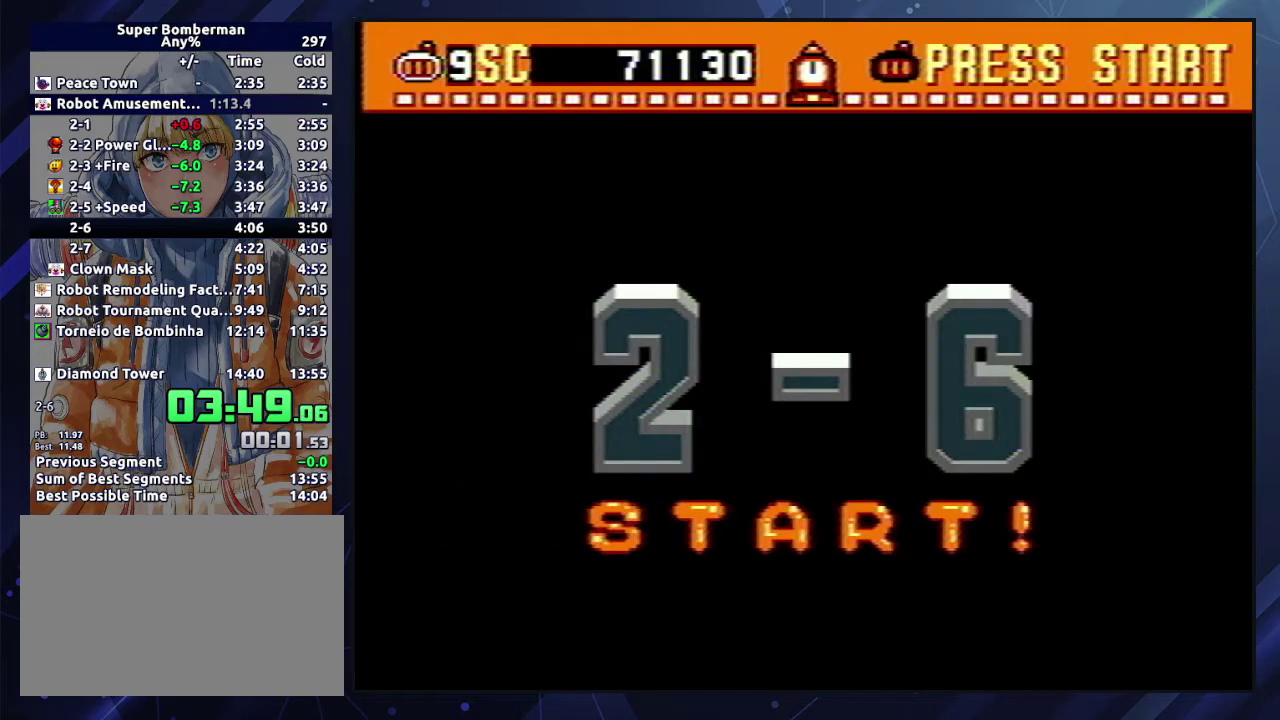
{"buttons": [], "events": [[383, "DPAD_RIGHT", "up"]]}
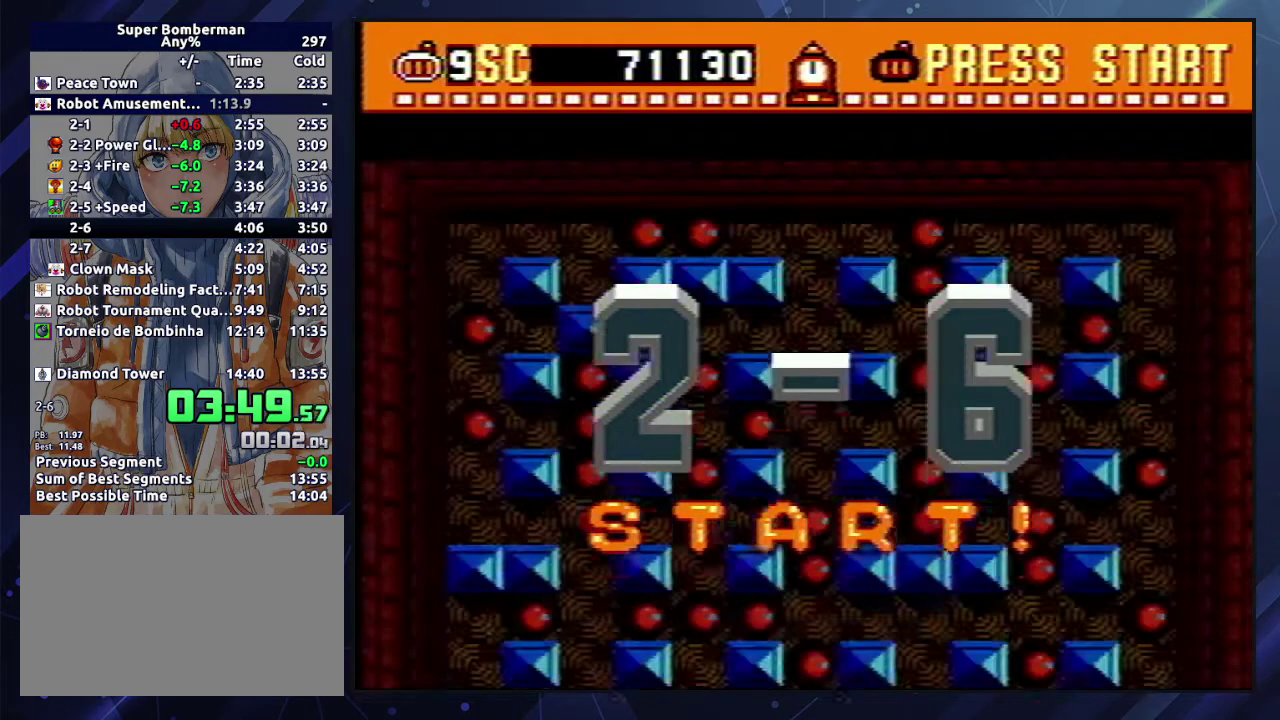
{"buttons": ["DPAD_RIGHT"], "events": [[133, "DPAD_RIGHT", "down"], [267, "DPAD_RIGHT", "up"], [483, "DPAD_RIGHT", "down"]]}
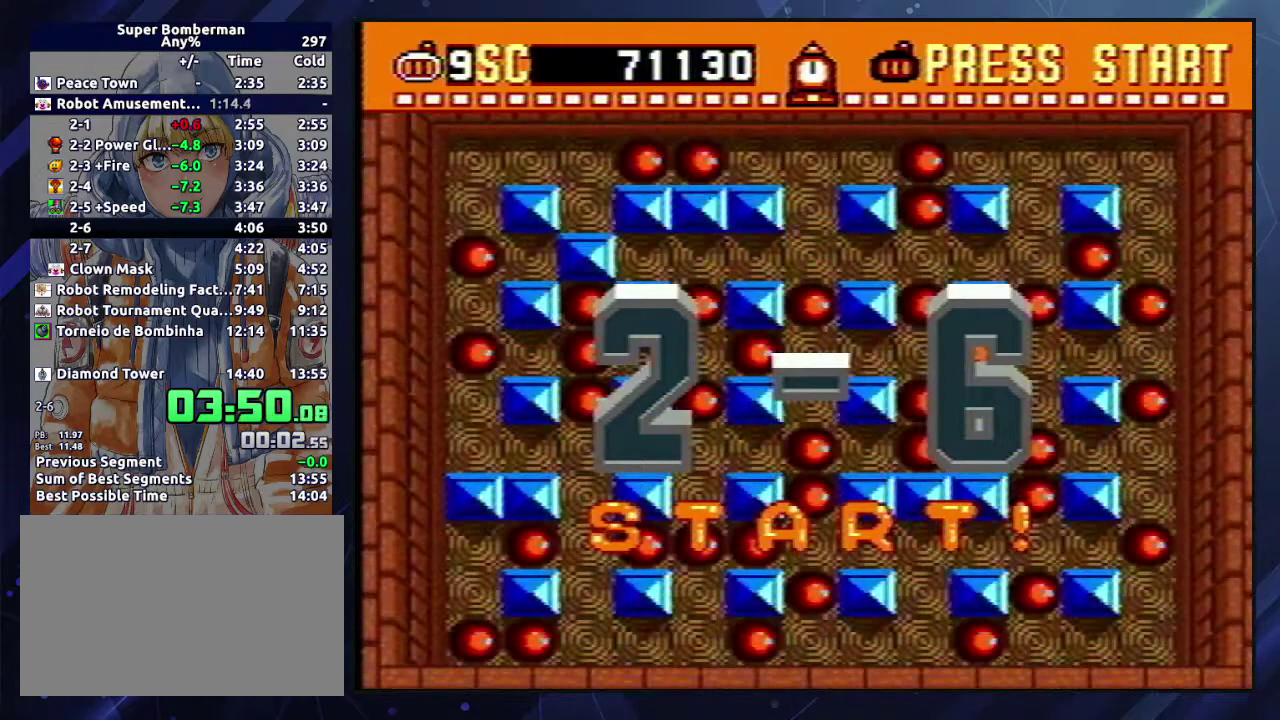
{"buttons": ["DPAD_RIGHT"], "events": []}
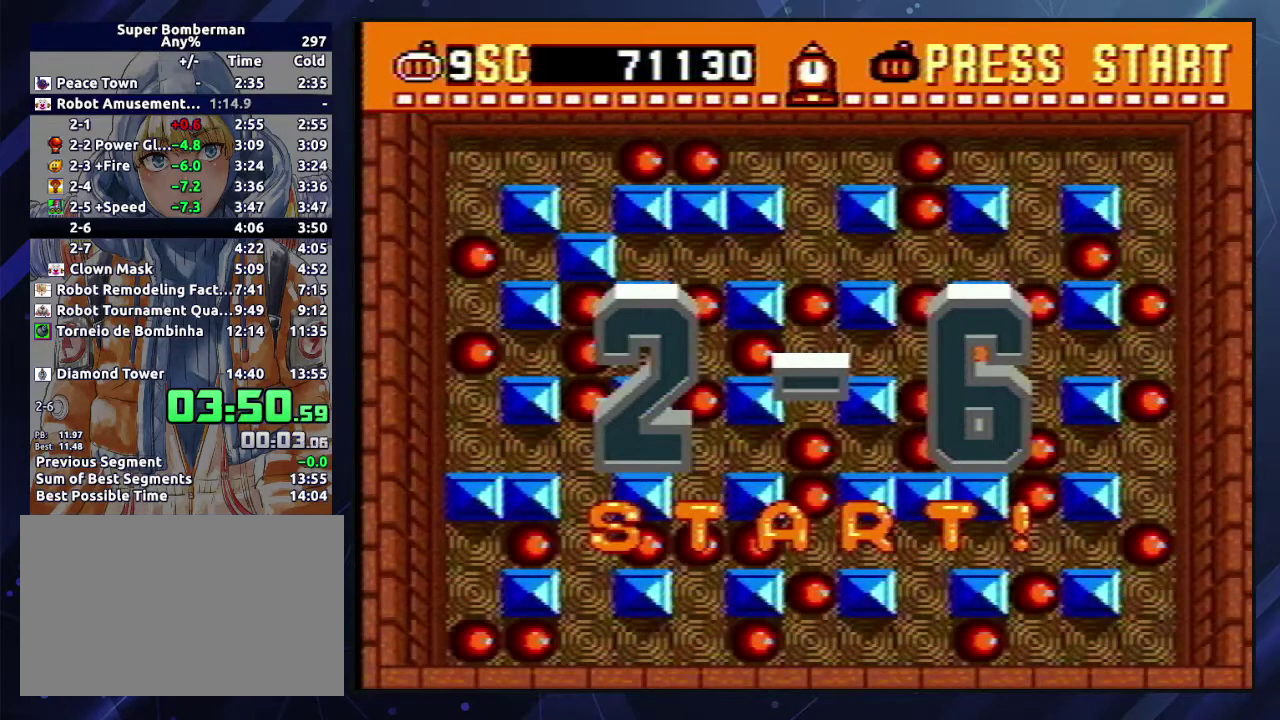
{"buttons": ["DPAD_RIGHT"], "events": []}
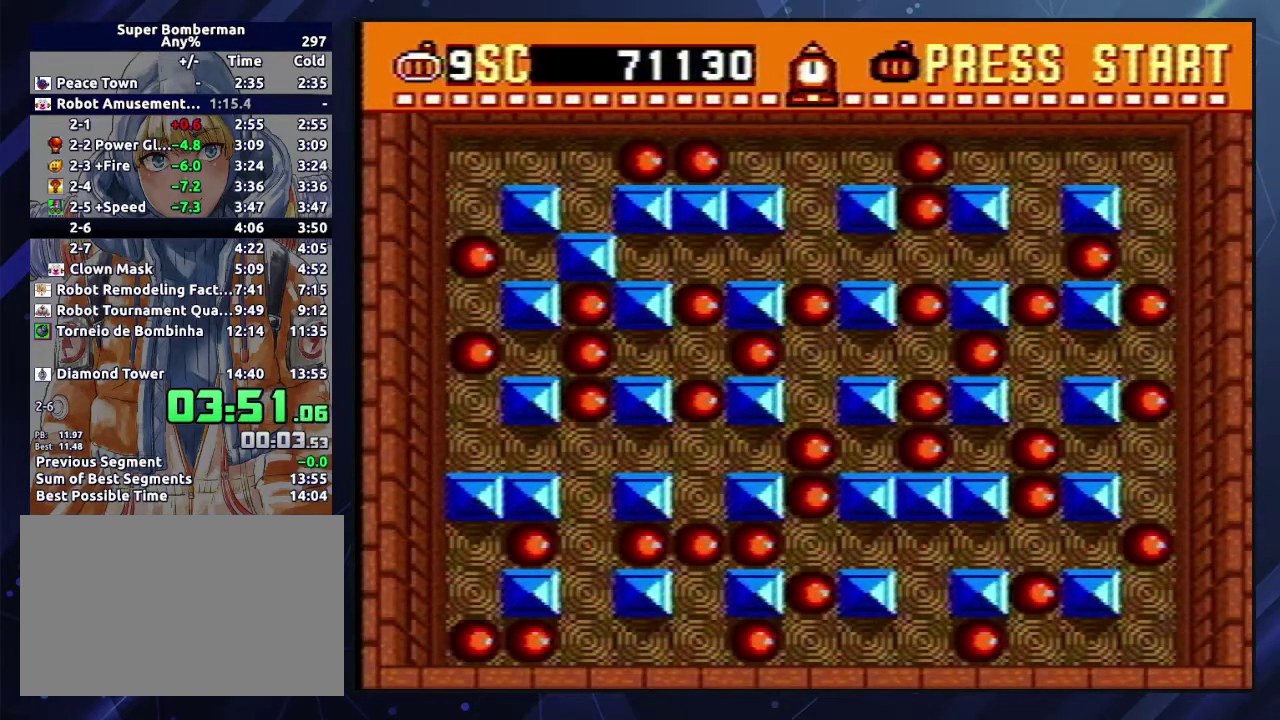
{"buttons": ["A", "DPAD_DOWN"], "events": [[367, "DPAD_DOWN", "down"], [383, "DPAD_RIGHT", "up"], [483, "A", "down"]]}
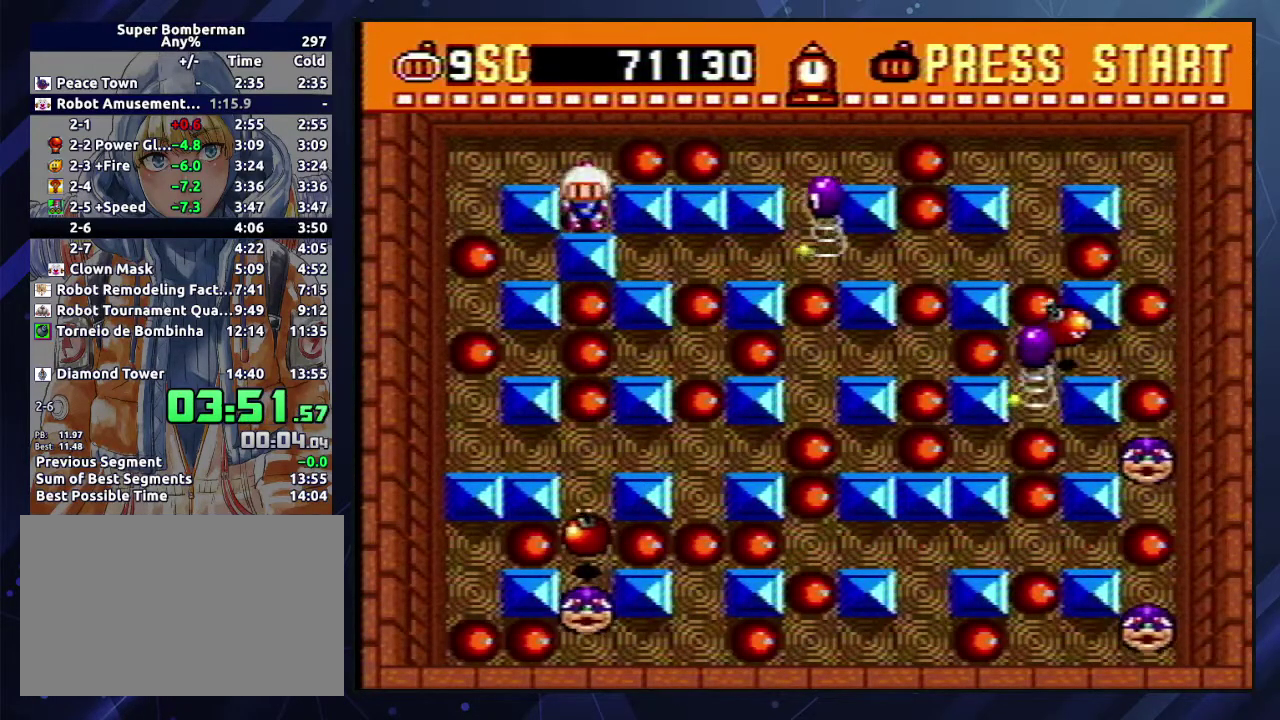
{"buttons": ["DPAD_RIGHT"], "events": [[17, "DPAD_DOWN", "up"], [33, "DPAD_UP", "down"], [100, "A", "up"], [183, "DPAD_DOWN", "down"], [183, "DPAD_UP", "up"], [233, "Y", "down"], [317, "Y", "up"], [333, "DPAD_RIGHT", "down"], [350, "DPAD_DOWN", "up"]]}
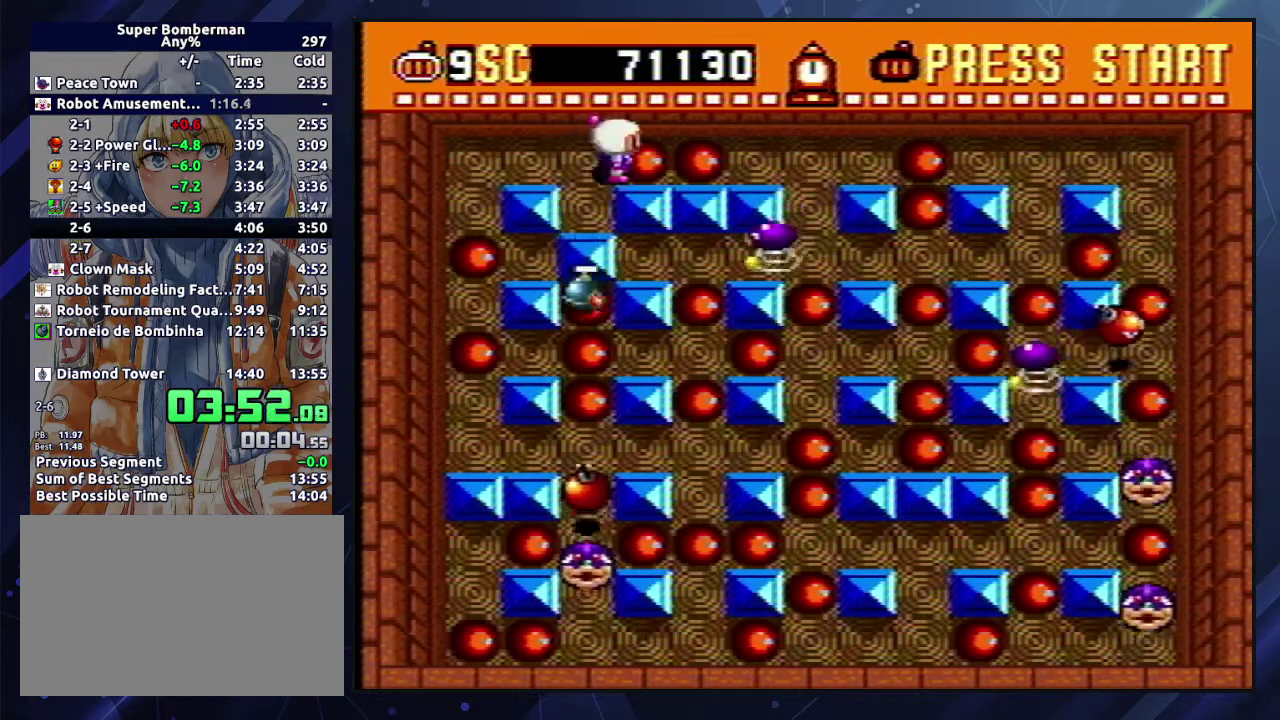
{"buttons": ["A", "B", "DPAD_RIGHT"], "events": [[367, "A", "down"], [383, "B", "down"], [450, "B", "up"], [500, "B", "down"]]}
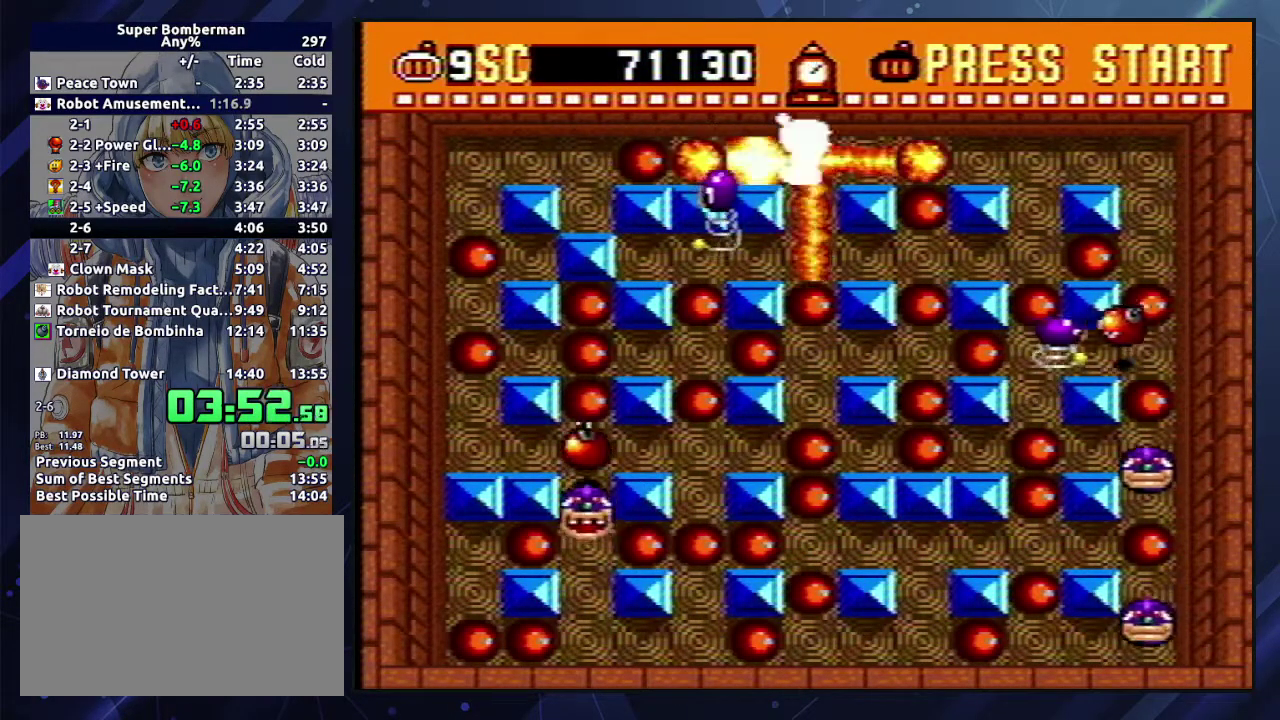
{"buttons": ["A", "B", "DPAD_RIGHT"], "events": [[17, "DPAD_DOWN", "down"], [33, "DPAD_RIGHT", "up"], [50, "A", "up"], [50, "B", "up"], [100, "A", "down"], [100, "B", "down"], [167, "A", "up"], [167, "B", "up"], [217, "A", "down"], [217, "B", "down"], [283, "B", "up"], [300, "DPAD_RIGHT", "down"], [317, "DPAD_DOWN", "up"], [350, "B", "down"], [400, "A", "up"], [400, "B", "up"], [450, "A", "down"], [467, "B", "down"]]}
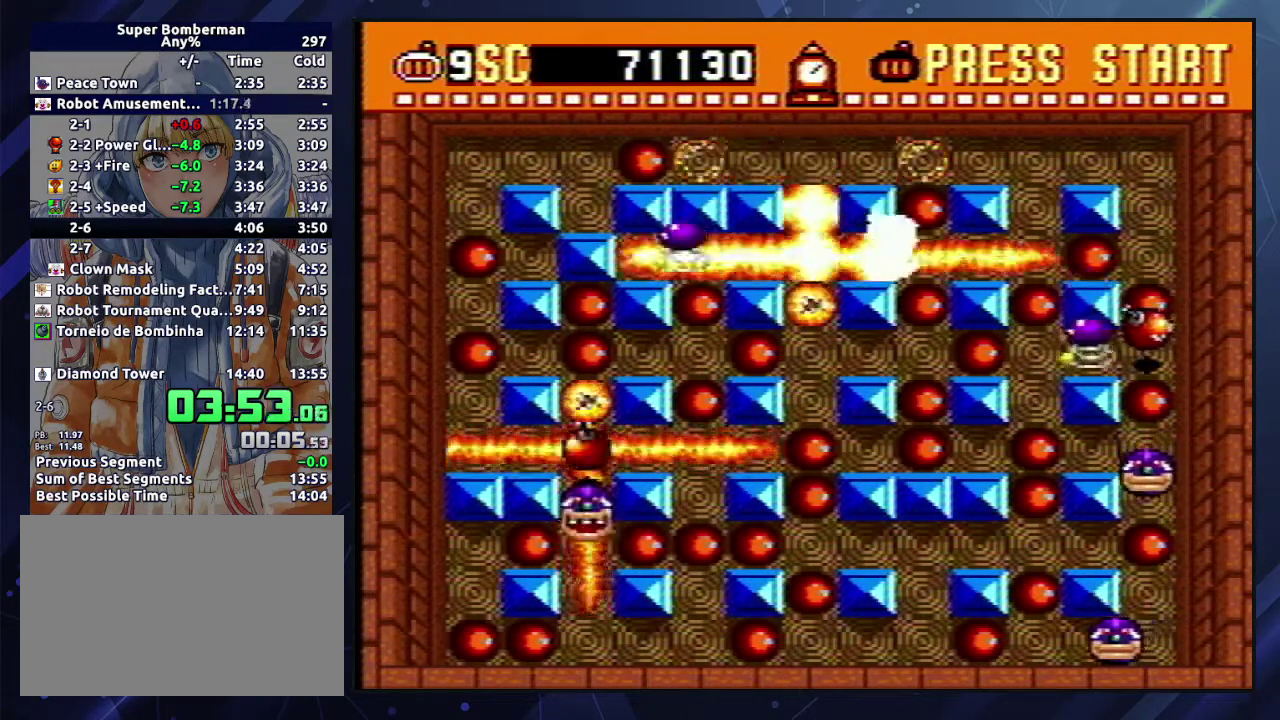
{"buttons": ["A", "B", "DPAD_RIGHT"], "events": [[17, "B", "up"], [33, "A", "up"], [33, "DPAD_DOWN", "down"], [83, "A", "down"], [83, "B", "down"], [117, "DPAD_RIGHT", "up"], [150, "B", "up"], [217, "B", "down"], [267, "B", "up"], [283, "A", "up"], [300, "DPAD_RIGHT", "down"], [333, "A", "down"], [333, "B", "down"], [333, "DPAD_DOWN", "up"], [400, "A", "up"], [400, "B", "up"], [450, "A", "down"], [450, "B", "down"]]}
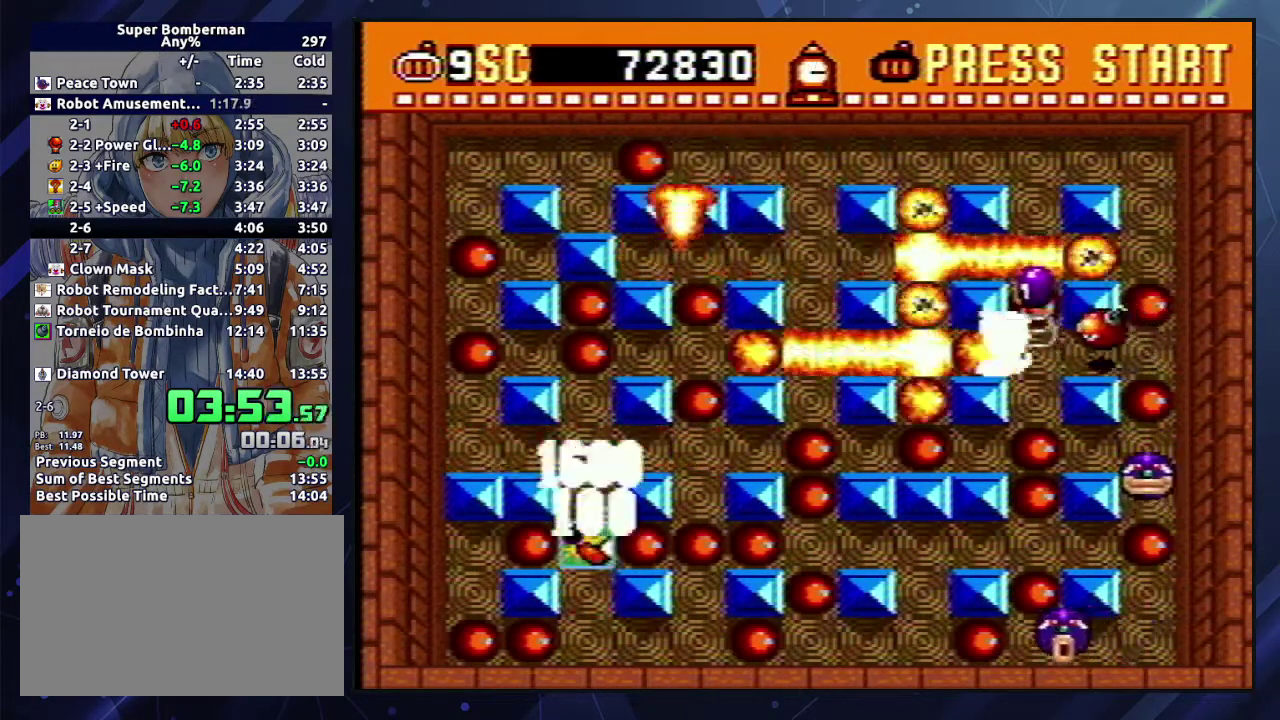
{"buttons": ["A", "B", "DPAD_LEFT"], "events": [[17, "A", "up"], [17, "B", "up"], [83, "A", "down"], [83, "B", "down"], [150, "A", "up"], [150, "B", "up"], [200, "A", "down"], [217, "B", "down"], [267, "B", "up"], [283, "A", "up"], [333, "A", "down"], [333, "B", "down"], [400, "A", "up"], [400, "B", "up"], [450, "A", "down"], [450, "B", "down"], [467, "DPAD_LEFT", "down"], [467, "DPAD_RIGHT", "up"]]}
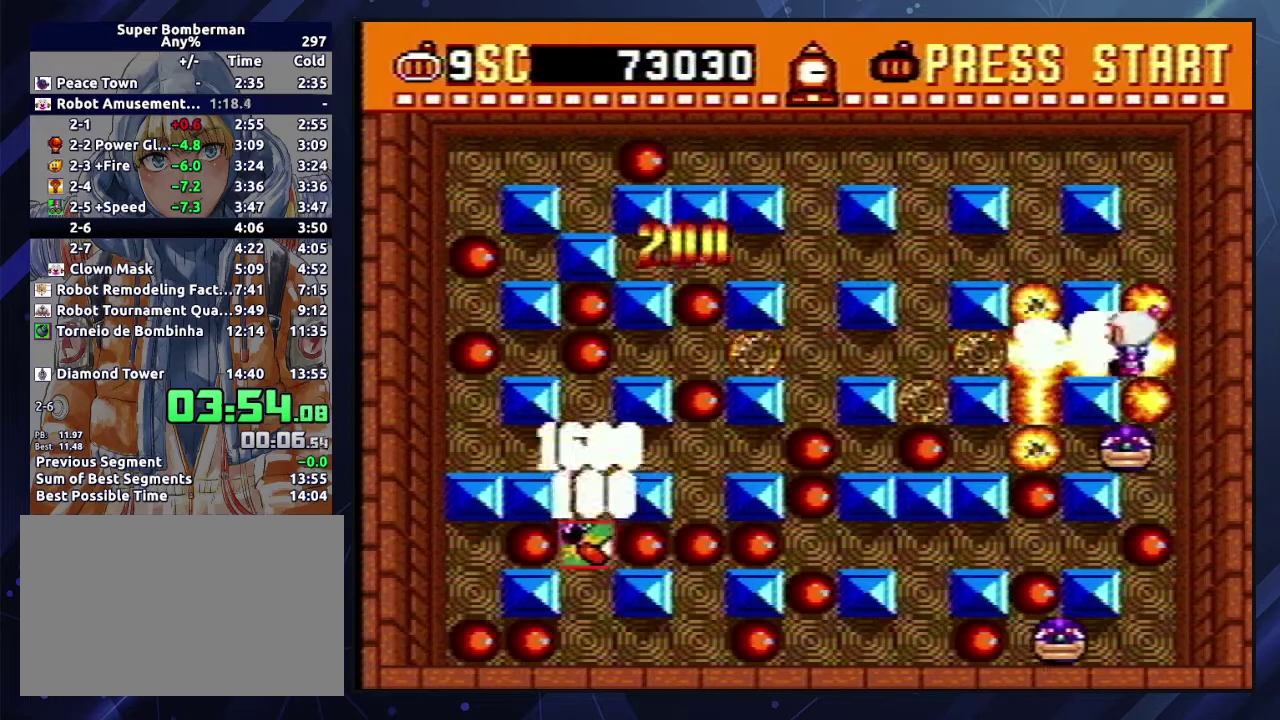
{"buttons": ["A", "B", "DPAD_RIGHT"], "events": [[17, "B", "up"], [33, "A", "up"], [83, "A", "down"], [83, "B", "down"], [150, "B", "up"], [217, "B", "down"], [267, "B", "up"], [267, "DPAD_LEFT", "up"], [267, "DPAD_RIGHT", "down"], [283, "A", "up"], [333, "A", "down"], [333, "B", "down"], [400, "A", "up"], [400, "B", "up"], [467, "A", "down"], [467, "B", "down"]]}
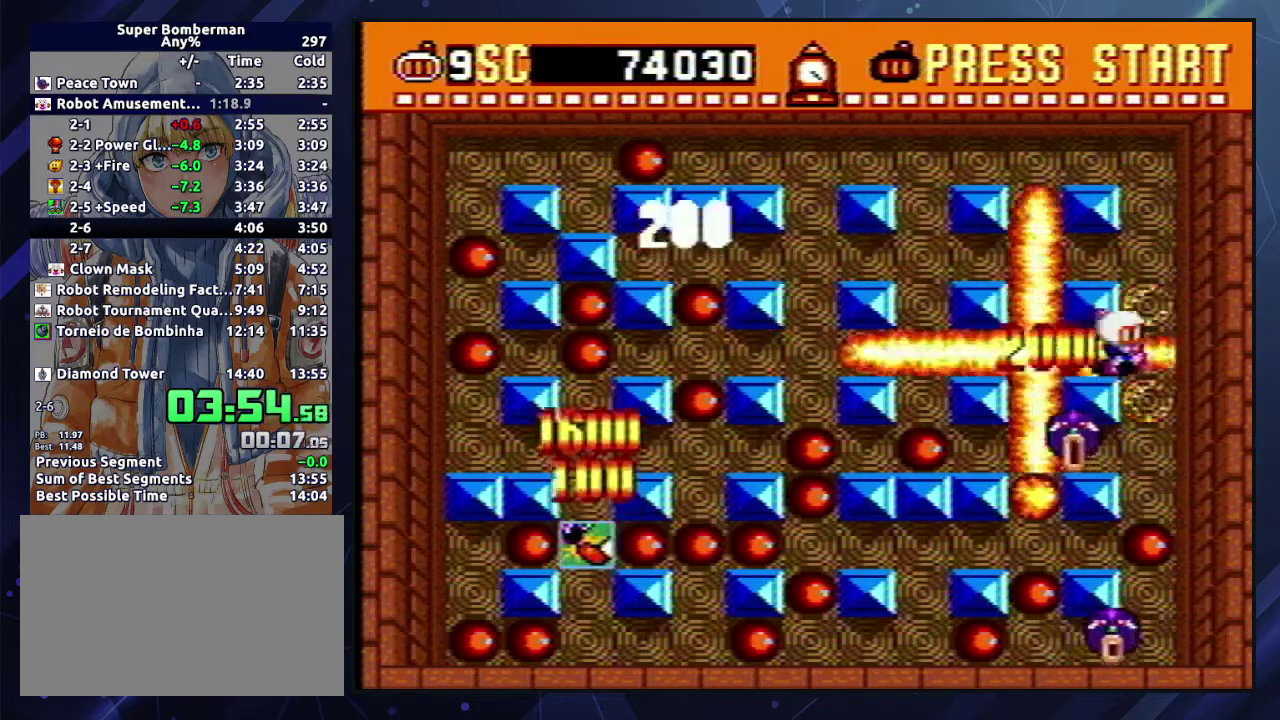
{"buttons": ["A", "B", "DPAD_DOWN"], "events": [[33, "A", "up"], [33, "B", "up"], [33, "DPAD_DOWN", "down"], [50, "DPAD_RIGHT", "up"], [83, "A", "down"], [83, "B", "down"], [150, "B", "up"], [217, "B", "down"], [283, "A", "up"], [283, "B", "up"], [350, "A", "down"], [350, "B", "down"], [417, "A", "up"], [417, "B", "up"], [467, "A", "down"], [467, "B", "down"]]}